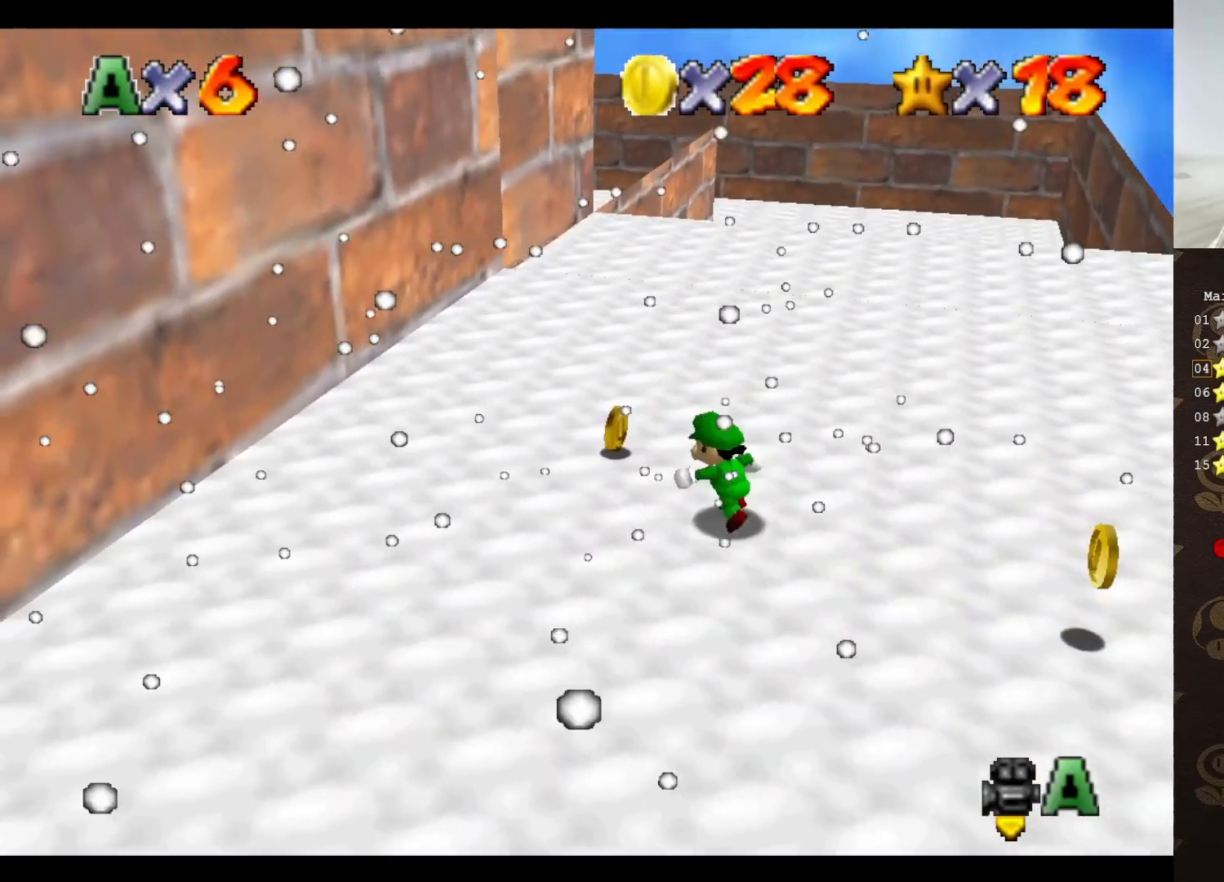
Gameplay with a controller (Nintendo layout); each line is a JSON object with the inputs held at the frame after it. "events" lists button and stick changes between this image and that frame as [ms after this image, input, new state], when the widget could be followed in between. Not read: L3 R3 Z.
{"buttons": [], "left_stick": "right", "events": [[17, "C_LEFT", "down"], [50, "C_LEFT", "up"], [200, "C_LEFT", "down"], [200, "left_stick", "up"], [267, "C_LEFT", "up"], [333, "left_stick", "up-right"], [500, "left_stick", "right"]]}
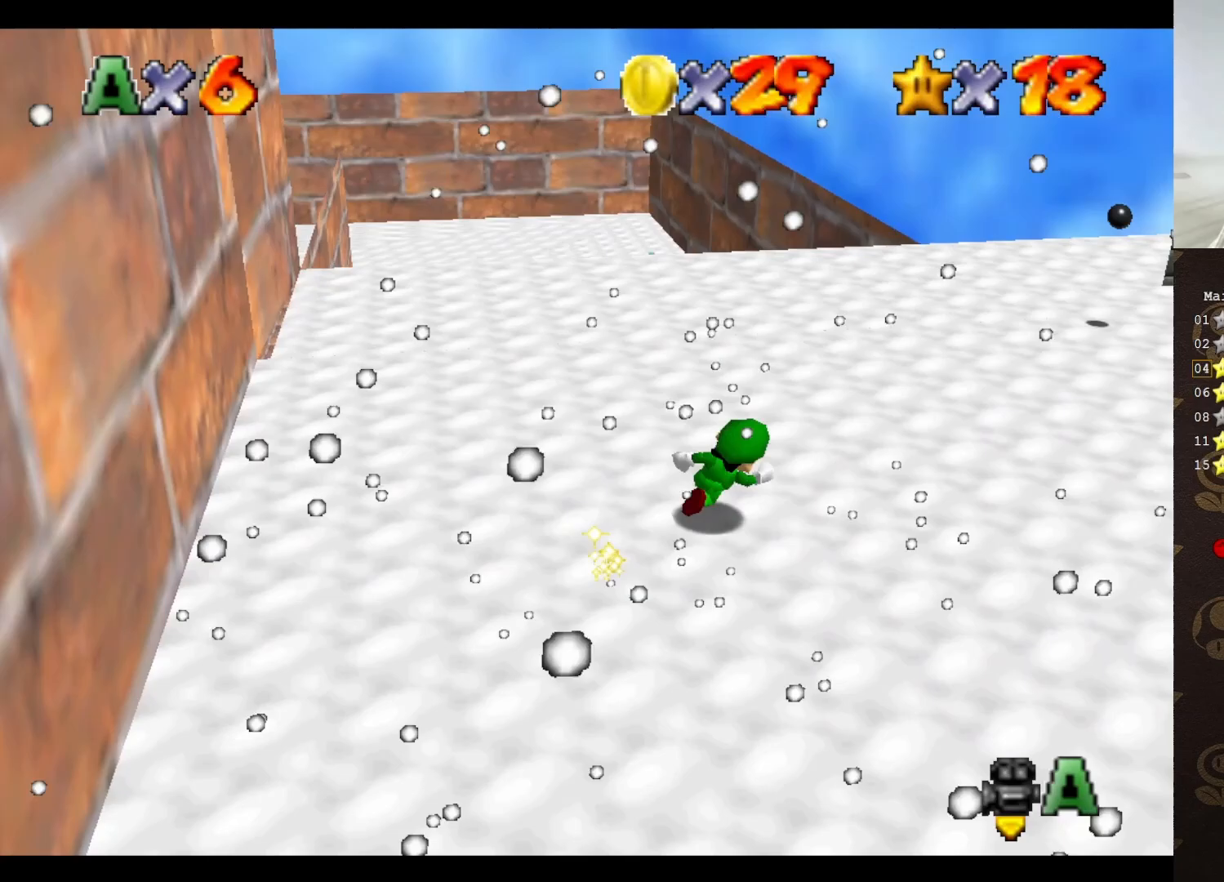
{"buttons": [], "left_stick": "right", "events": [[150, "left_stick", "down-right"], [467, "left_stick", "right"]]}
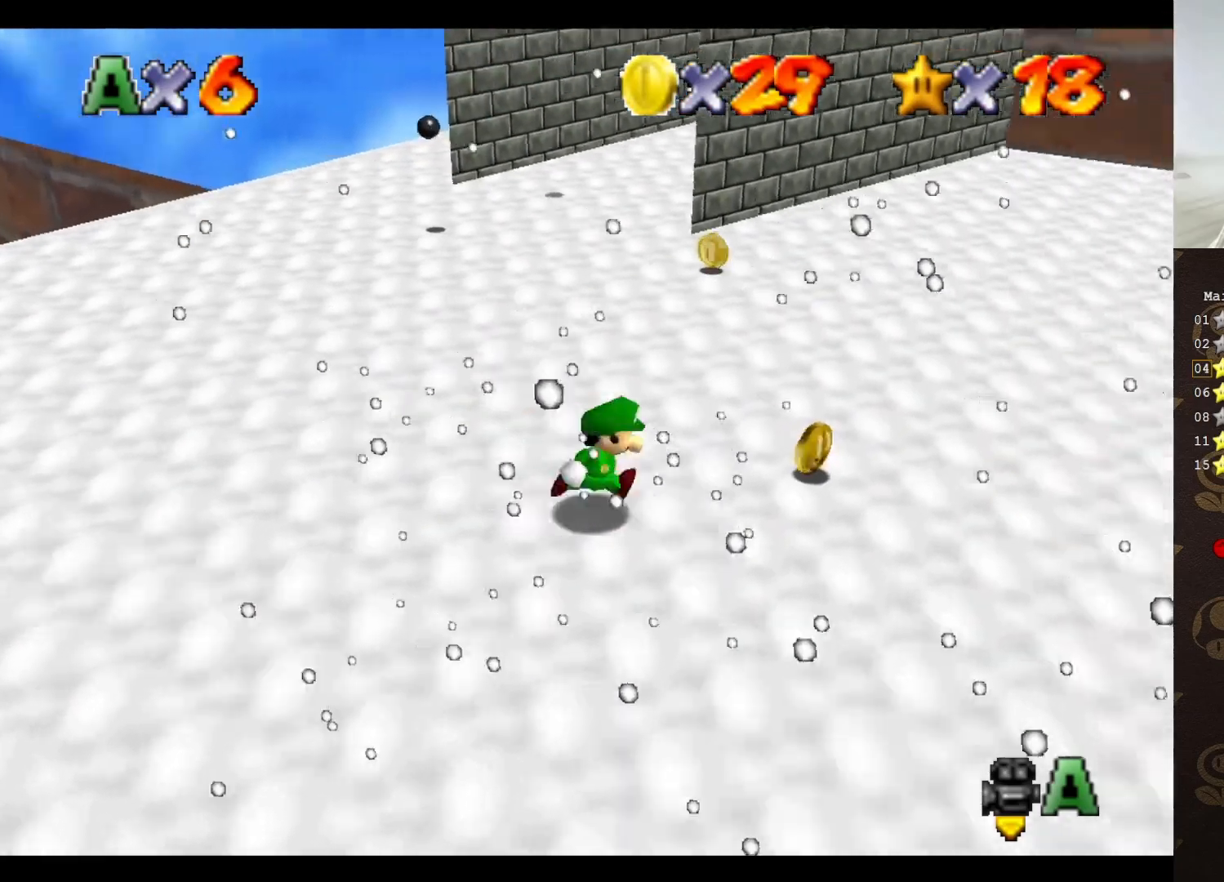
{"buttons": [], "left_stick": "up", "events": [[150, "left_stick", "up-right"], [333, "left_stick", "up"]]}
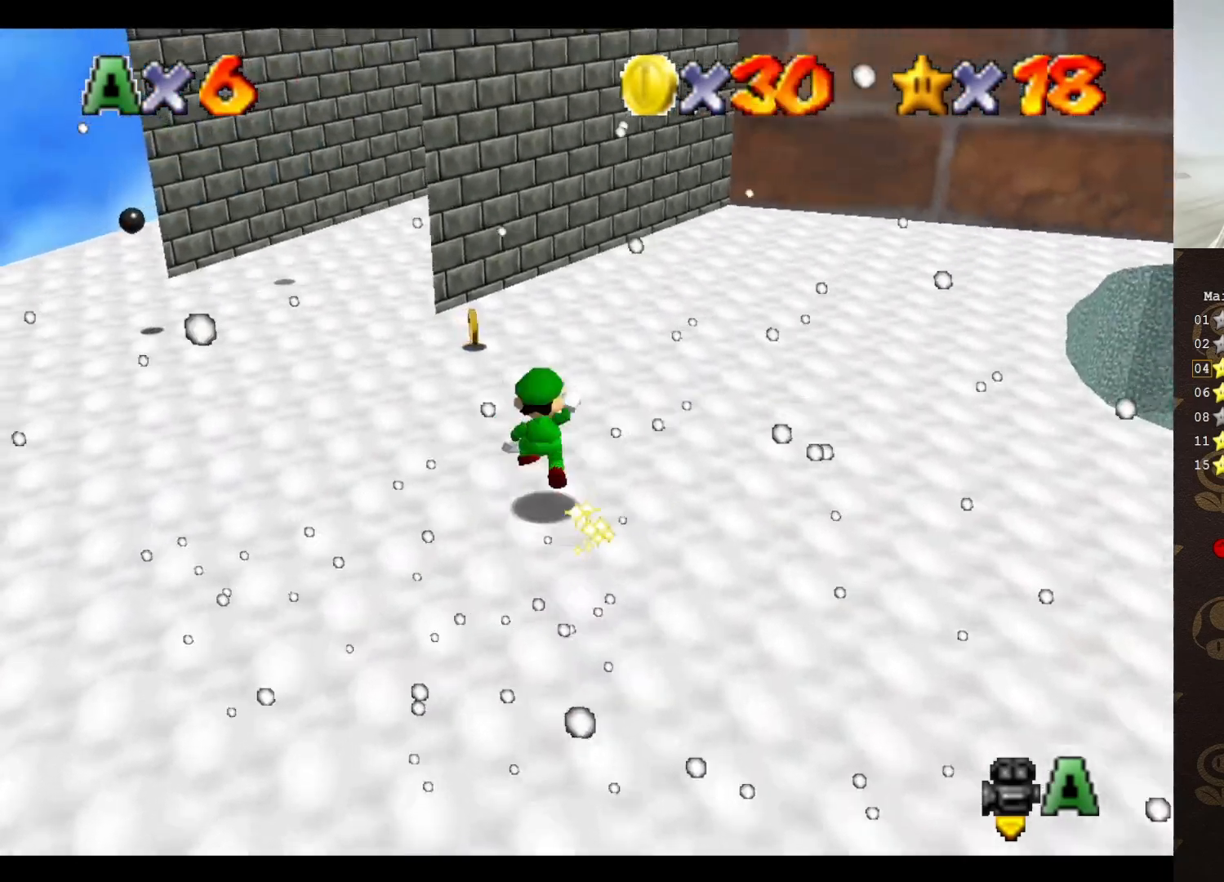
{"buttons": [], "left_stick": "up", "events": [[17, "A", "down"], [67, "A", "up"], [200, "C_RIGHT", "down"], [300, "C_RIGHT", "up"], [400, "C_RIGHT", "down"], [433, "C_RIGHT", "up"]]}
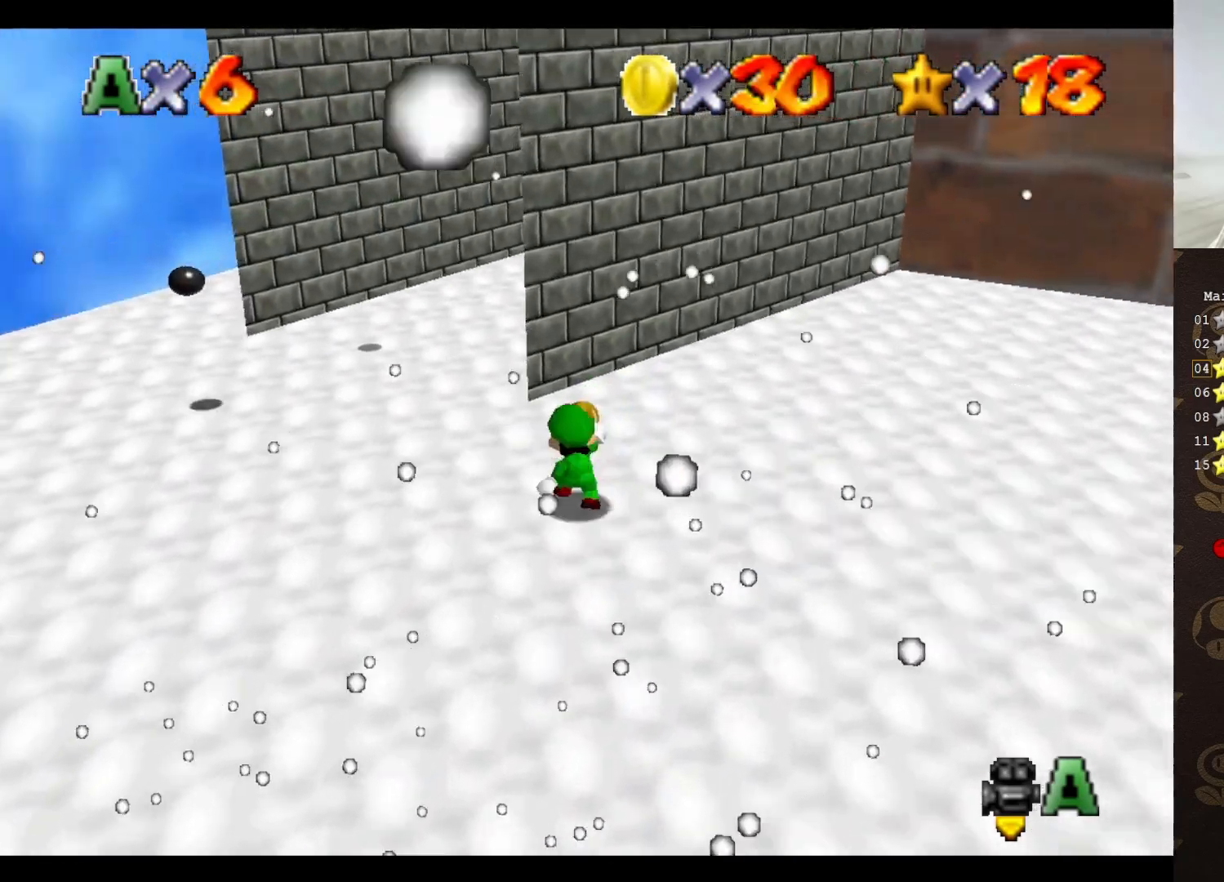
{"buttons": ["A"], "left_stick": "up-left", "events": [[17, "C_RIGHT", "down"], [83, "C_RIGHT", "up"], [267, "left_stick", "up-left"], [500, "A", "down"]]}
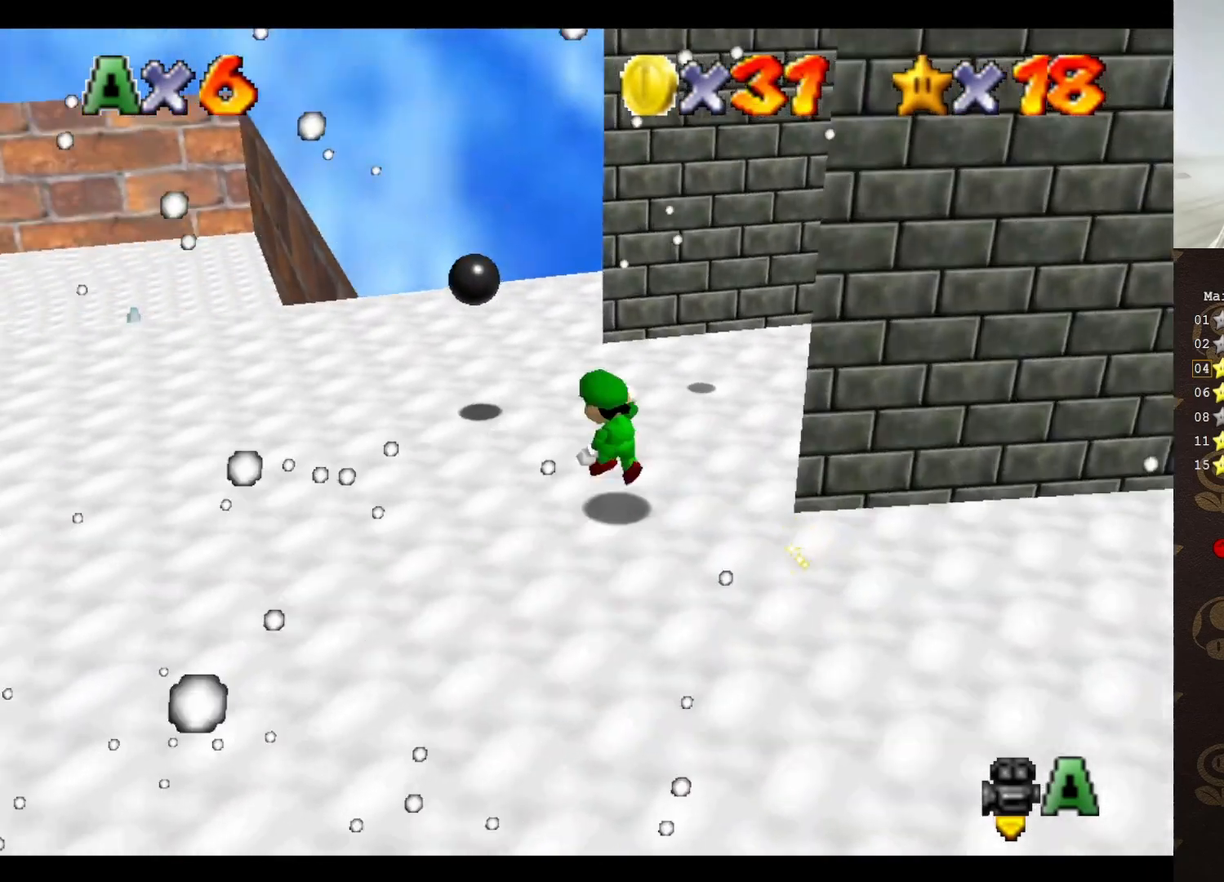
{"buttons": [], "left_stick": "up-left", "events": [[133, "A", "up"]]}
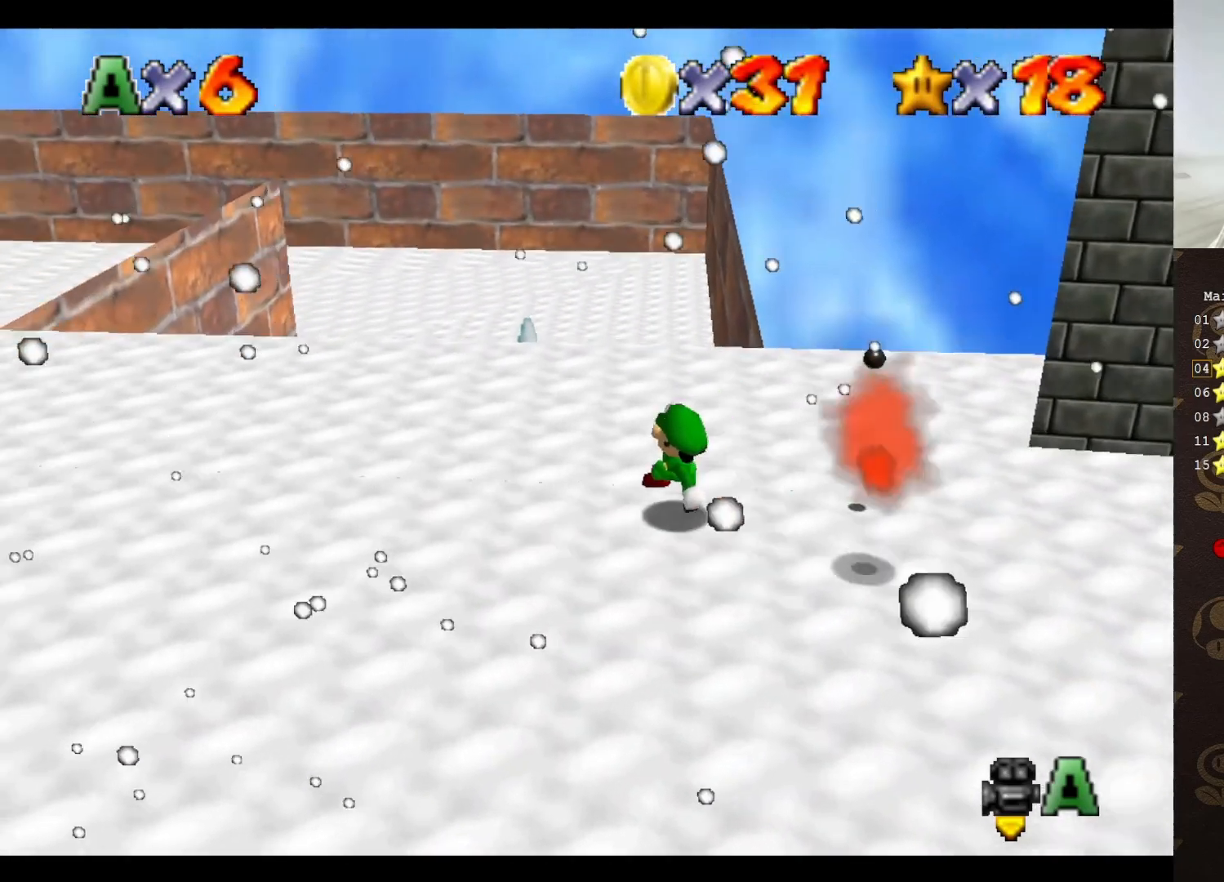
{"buttons": [], "left_stick": "up-left", "events": [[283, "C_RIGHT", "down"], [400, "C_RIGHT", "up"]]}
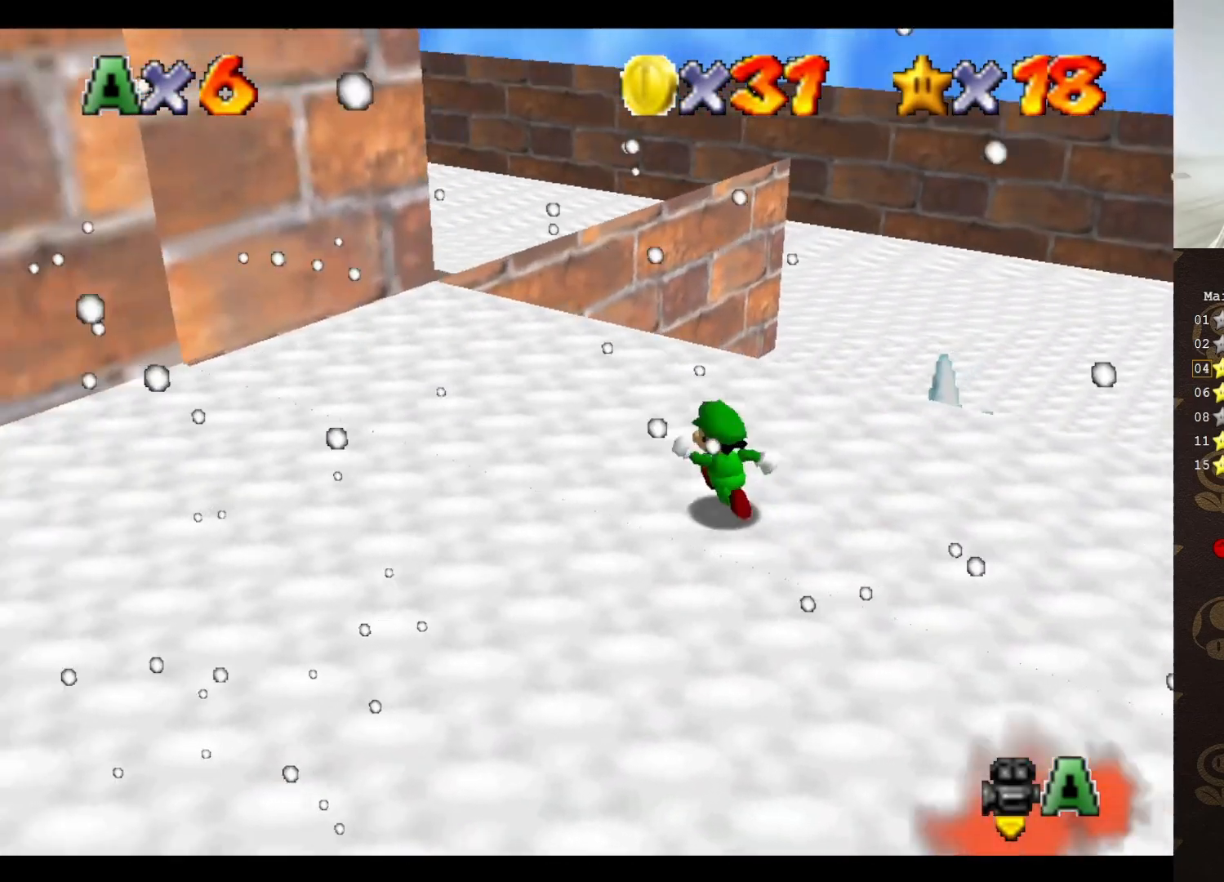
{"buttons": [], "left_stick": "up-right", "events": [[167, "left_stick", "up"], [333, "C_RIGHT", "down"], [367, "left_stick", "up-right"], [433, "C_RIGHT", "up"]]}
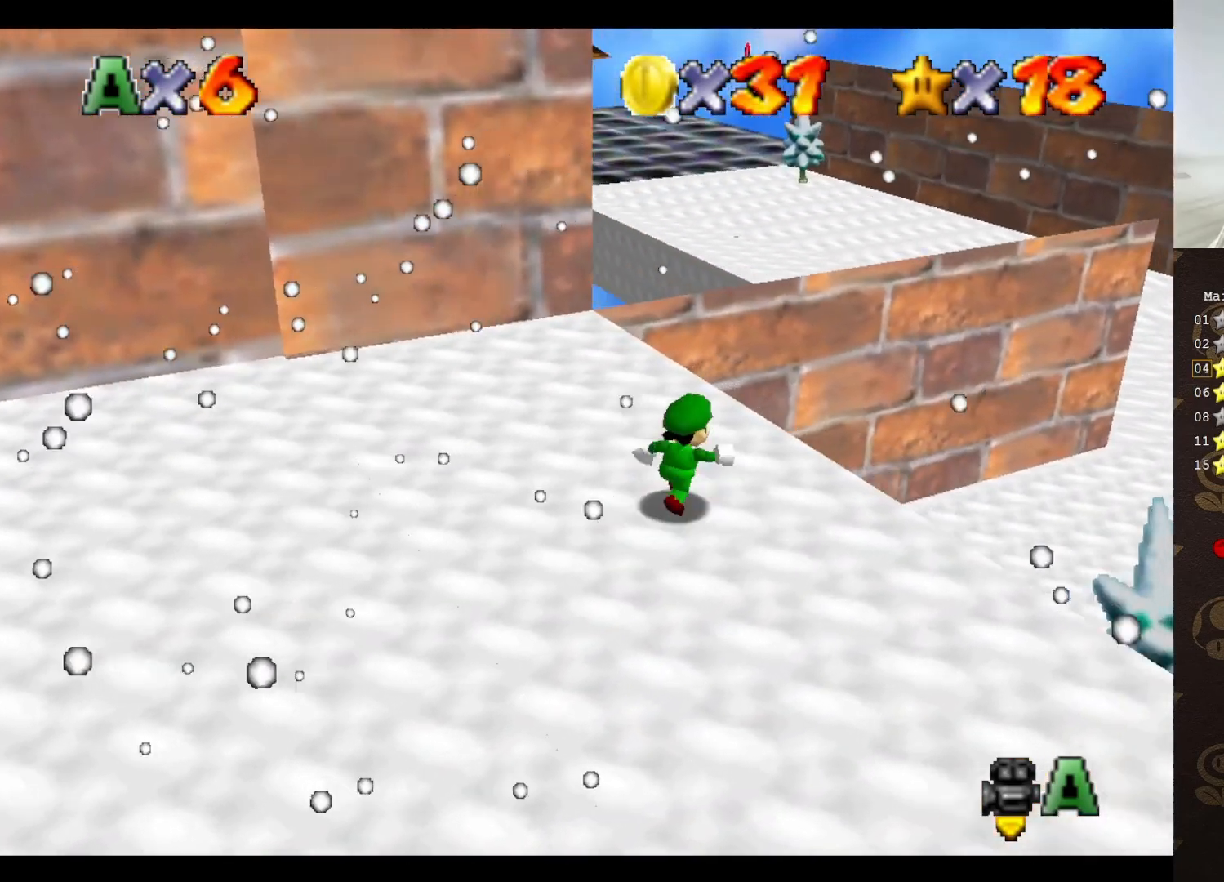
{"buttons": [], "left_stick": "up-right", "events": [[100, "A", "down"], [200, "A", "up"], [317, "C_RIGHT", "down"], [417, "C_RIGHT", "up"]]}
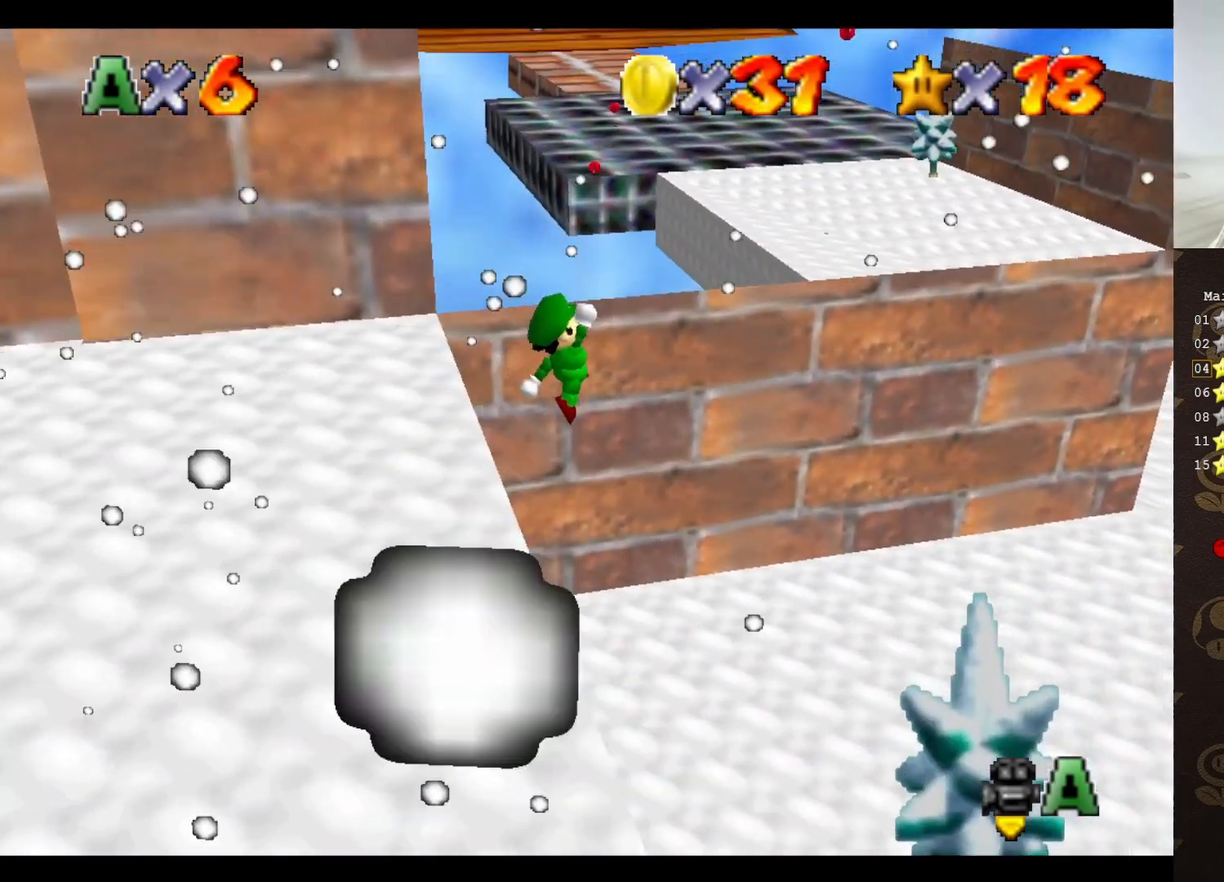
{"buttons": [], "left_stick": "center", "events": [[17, "C_RIGHT", "down"], [17, "left_stick", "down"], [67, "C_RIGHT", "up"], [83, "left_stick", "down-left"], [150, "C_RIGHT", "down"], [217, "C_RIGHT", "up"], [383, "B", "down"], [383, "left_stick", "center"], [400, "B", "up"]]}
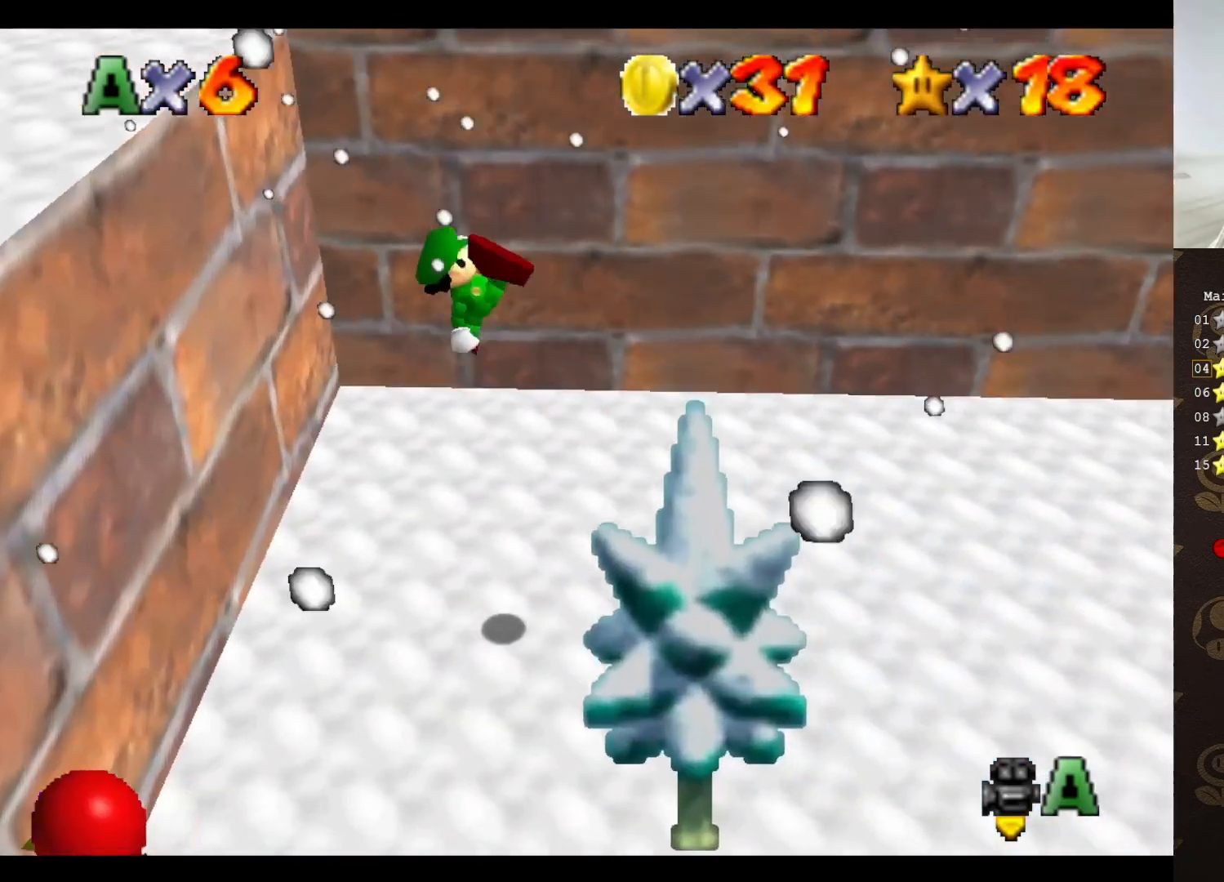
{"buttons": [], "left_stick": "center", "events": [[67, "C_RIGHT", "down"], [150, "C_RIGHT", "up"], [217, "C_RIGHT", "down"], [250, "left_stick", "right"], [283, "C_RIGHT", "up"], [300, "left_stick", "center"], [333, "C_RIGHT", "down"], [433, "C_RIGHT", "up"]]}
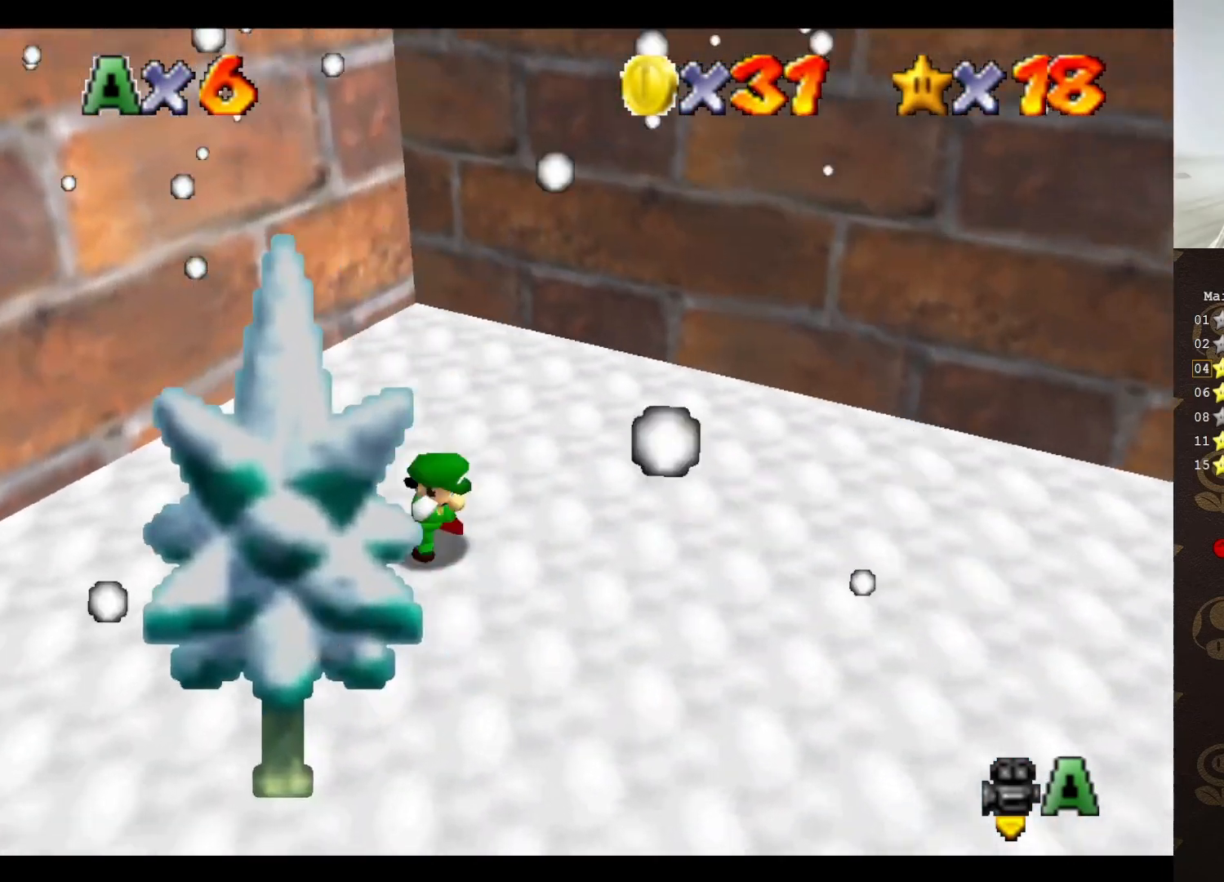
{"buttons": [], "left_stick": "center", "events": [[17, "C_RIGHT", "down"], [100, "C_RIGHT", "up"], [133, "C_RIGHT", "down"], [300, "C_RIGHT", "up"], [367, "C_RIGHT", "down"], [450, "C_RIGHT", "up"]]}
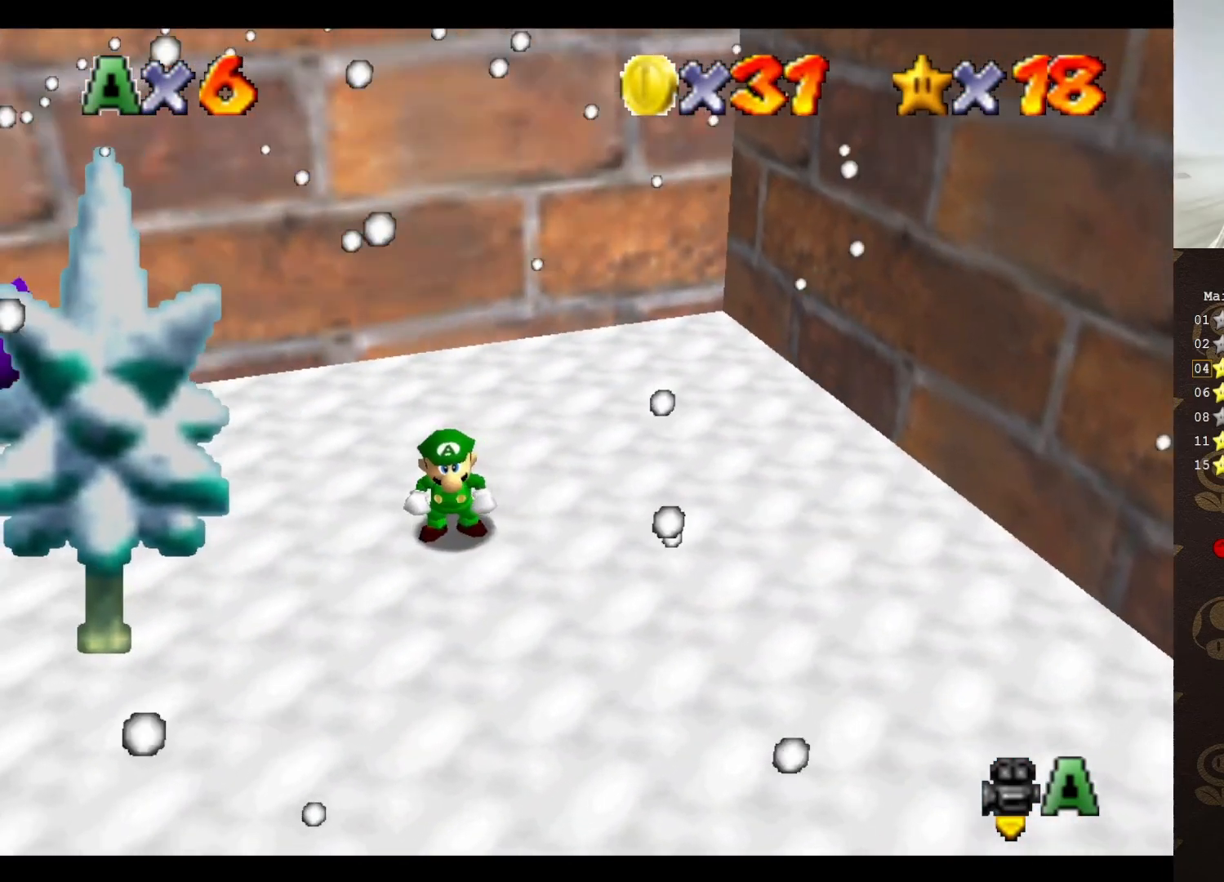
{"buttons": [], "left_stick": "up", "events": [[417, "left_stick", "up"]]}
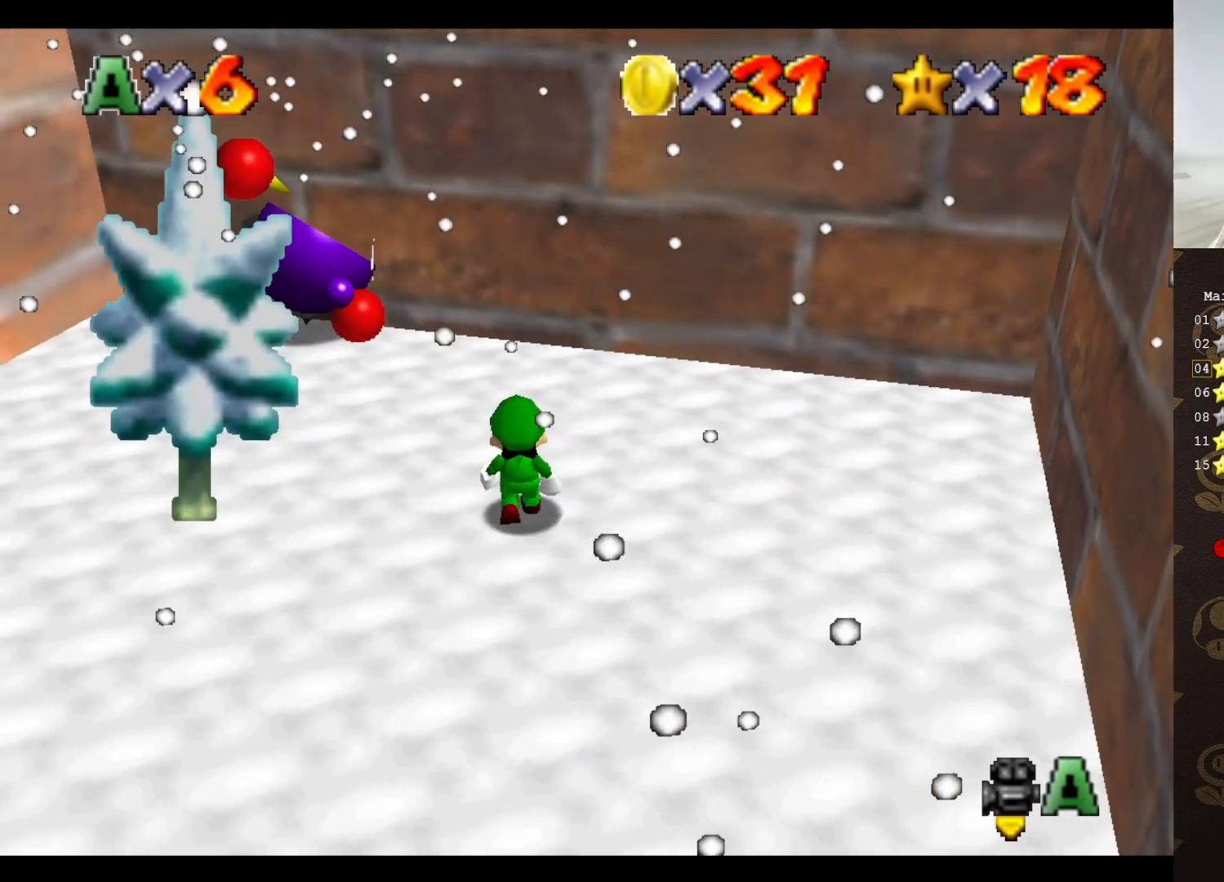
{"buttons": [], "left_stick": "center", "events": [[33, "left_stick", "center"]]}
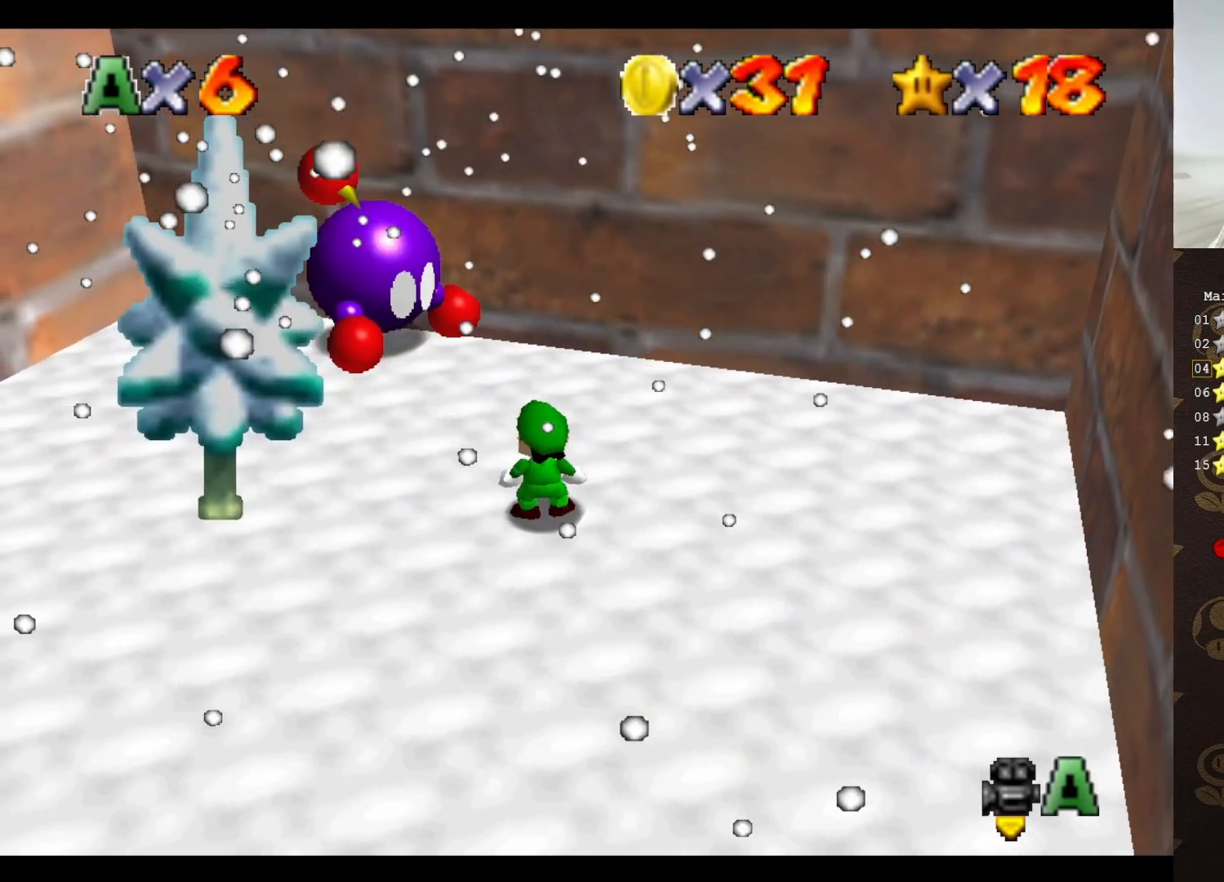
{"buttons": [], "left_stick": "down", "events": [[67, "A", "down"], [217, "A", "up"], [367, "left_stick", "down"]]}
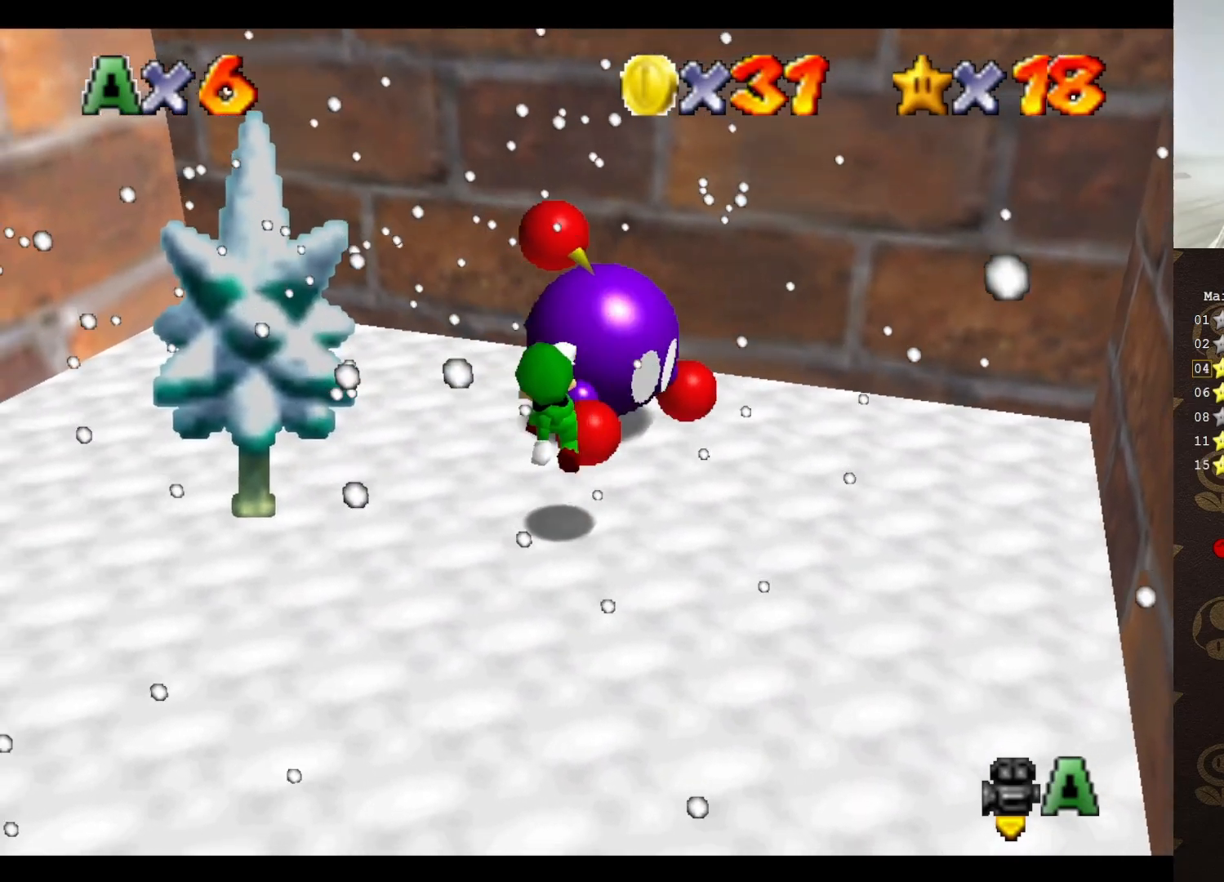
{"buttons": [], "left_stick": "up-right", "events": [[50, "left_stick", "center"], [367, "left_stick", "up-right"]]}
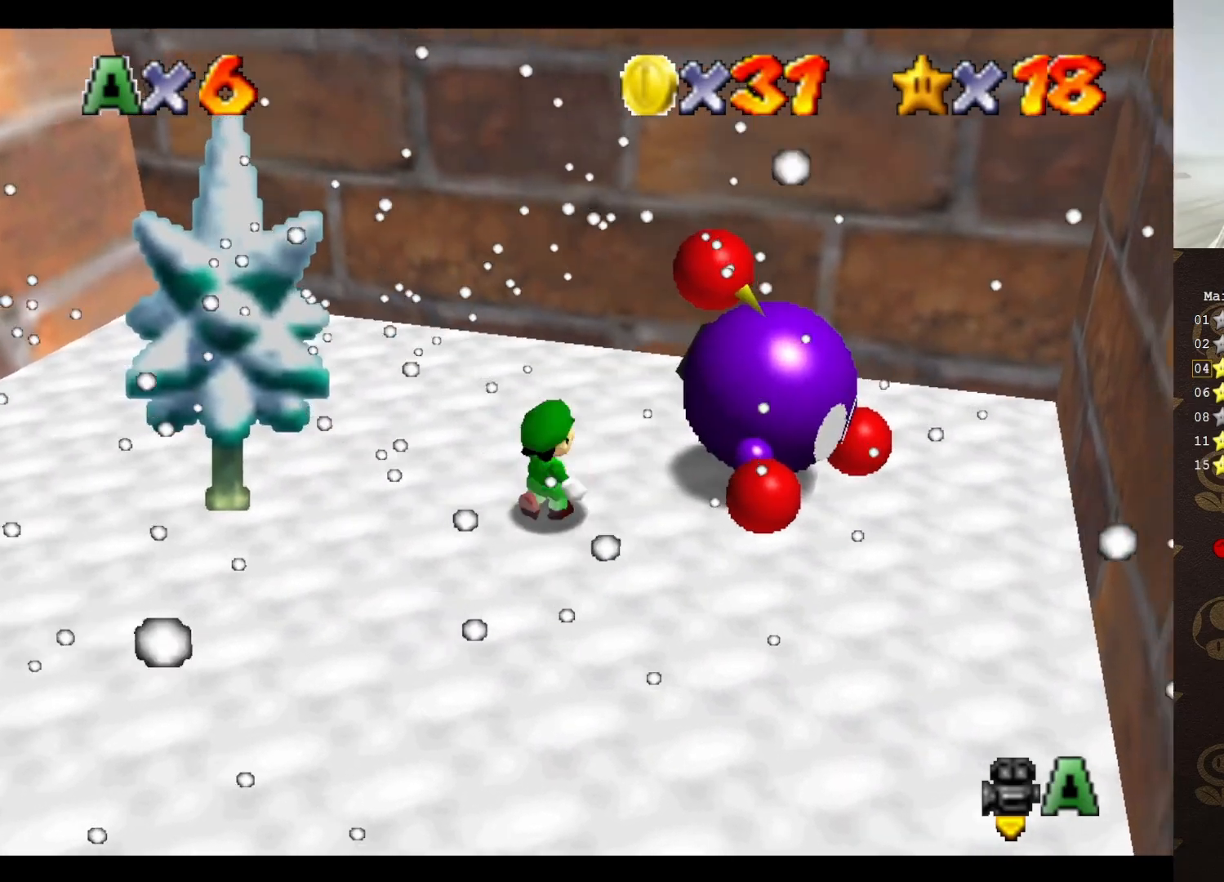
{"buttons": [], "left_stick": "center", "events": [[350, "B", "down"], [417, "left_stick", "center"], [450, "B", "up"]]}
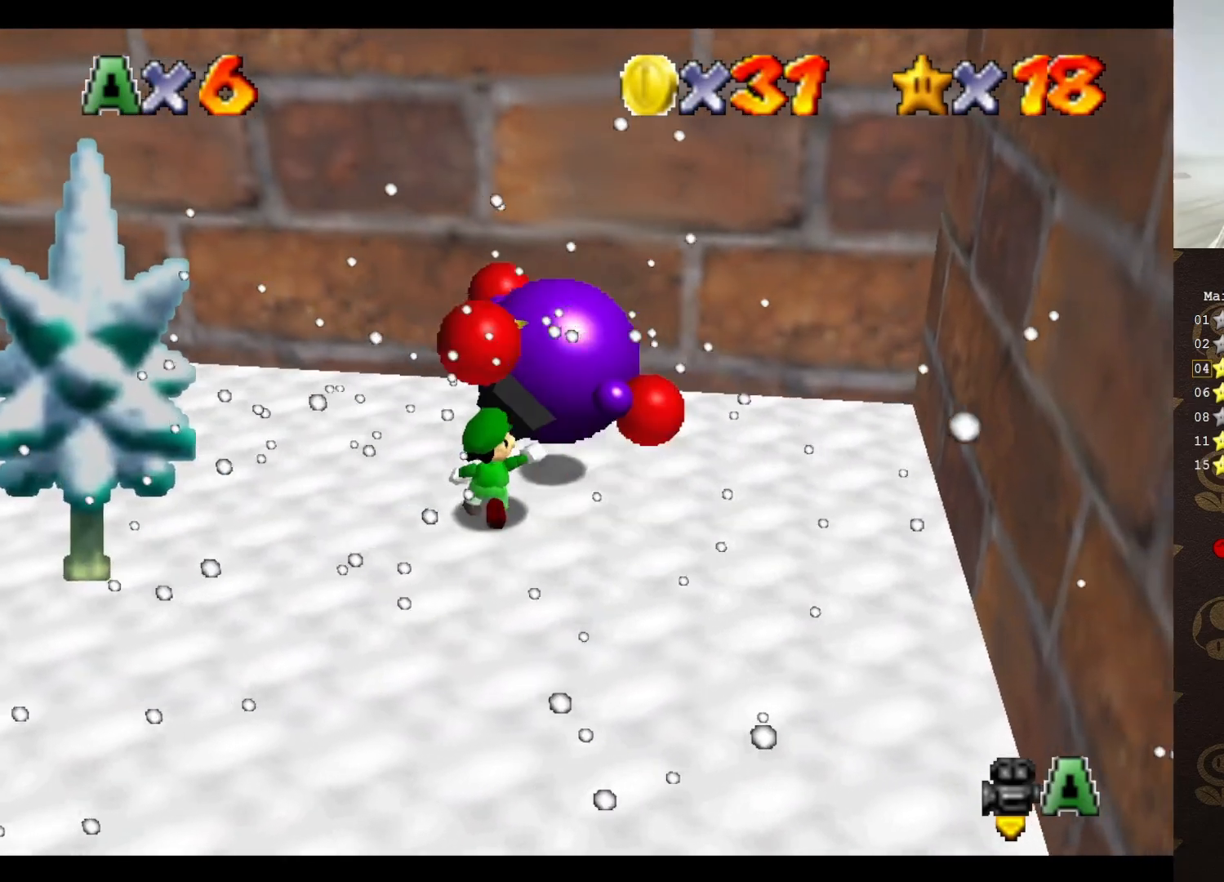
{"buttons": [], "left_stick": "center", "events": []}
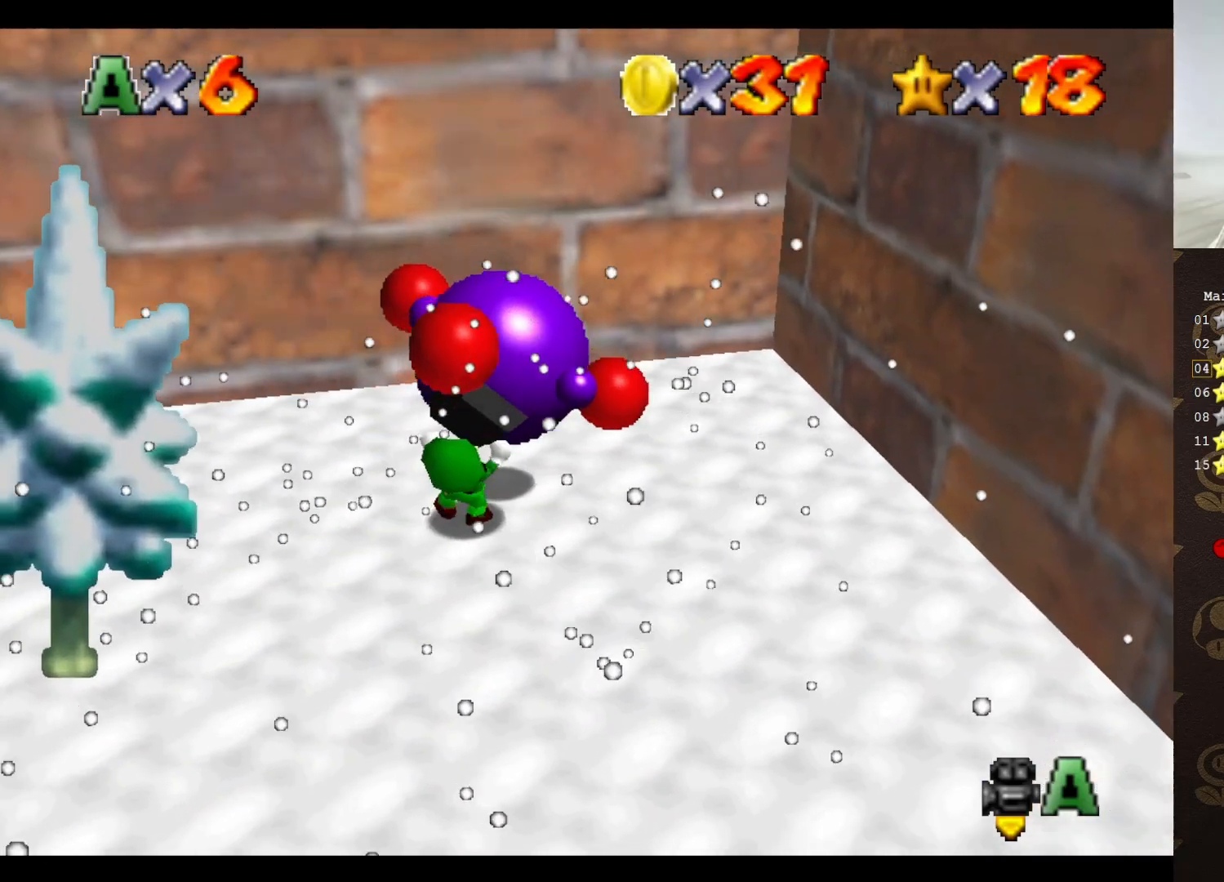
{"buttons": ["C_LEFT"], "left_stick": "up-right", "events": [[183, "left_stick", "up-right"], [217, "C_LEFT", "down"], [317, "C_LEFT", "up"], [500, "C_LEFT", "down"]]}
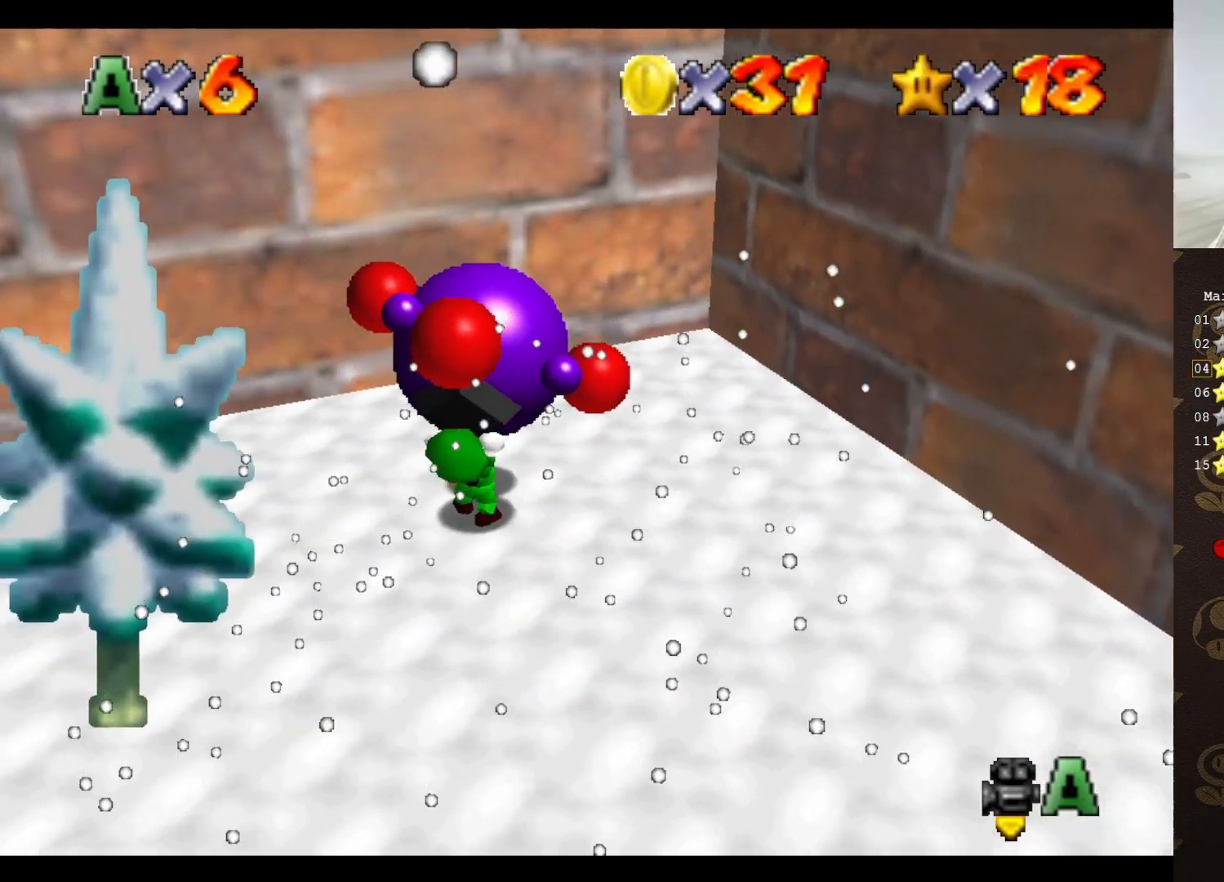
{"buttons": [], "left_stick": "right", "events": [[33, "left_stick", "right"], [83, "C_LEFT", "up"]]}
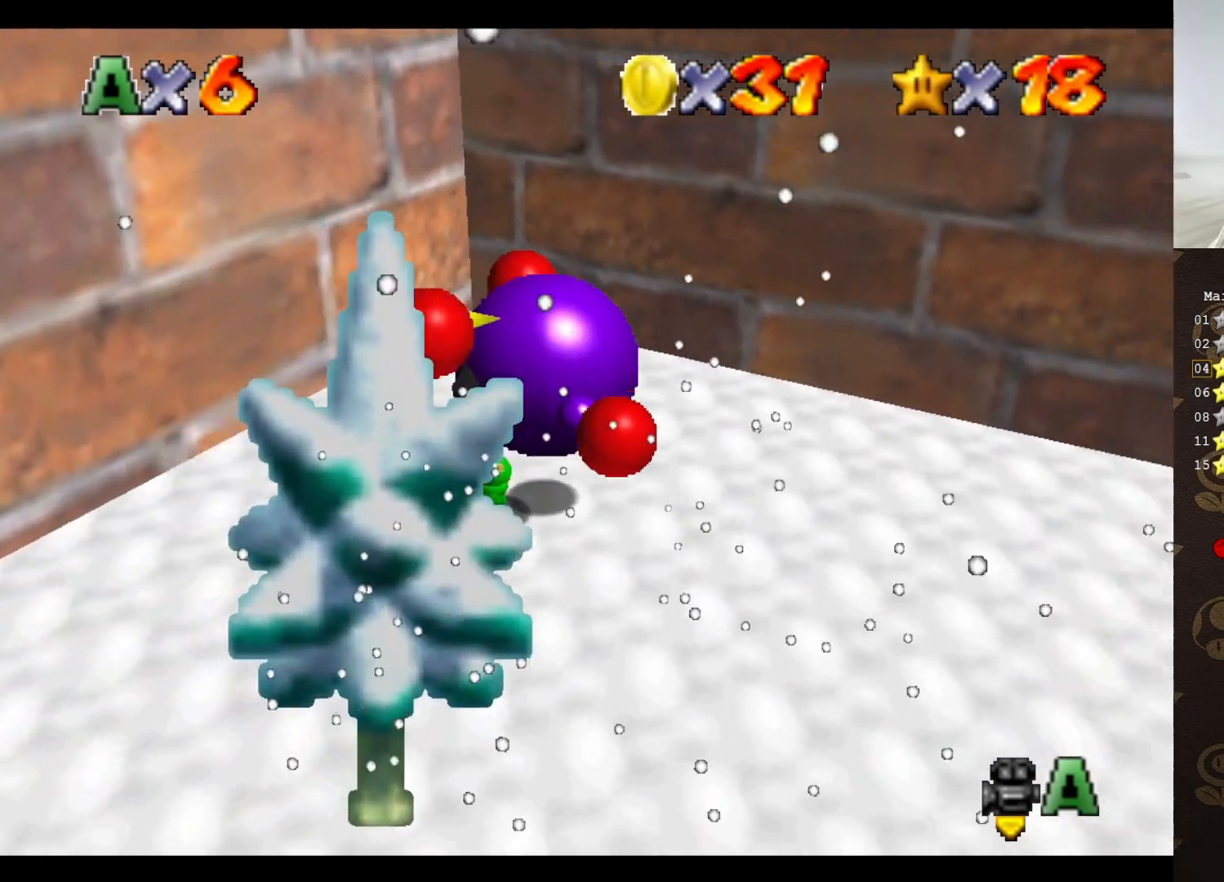
{"buttons": [], "left_stick": "center", "events": [[83, "left_stick", "down-right"], [267, "A", "down"], [267, "B", "down"], [350, "A", "up"], [350, "B", "up"], [483, "left_stick", "center"]]}
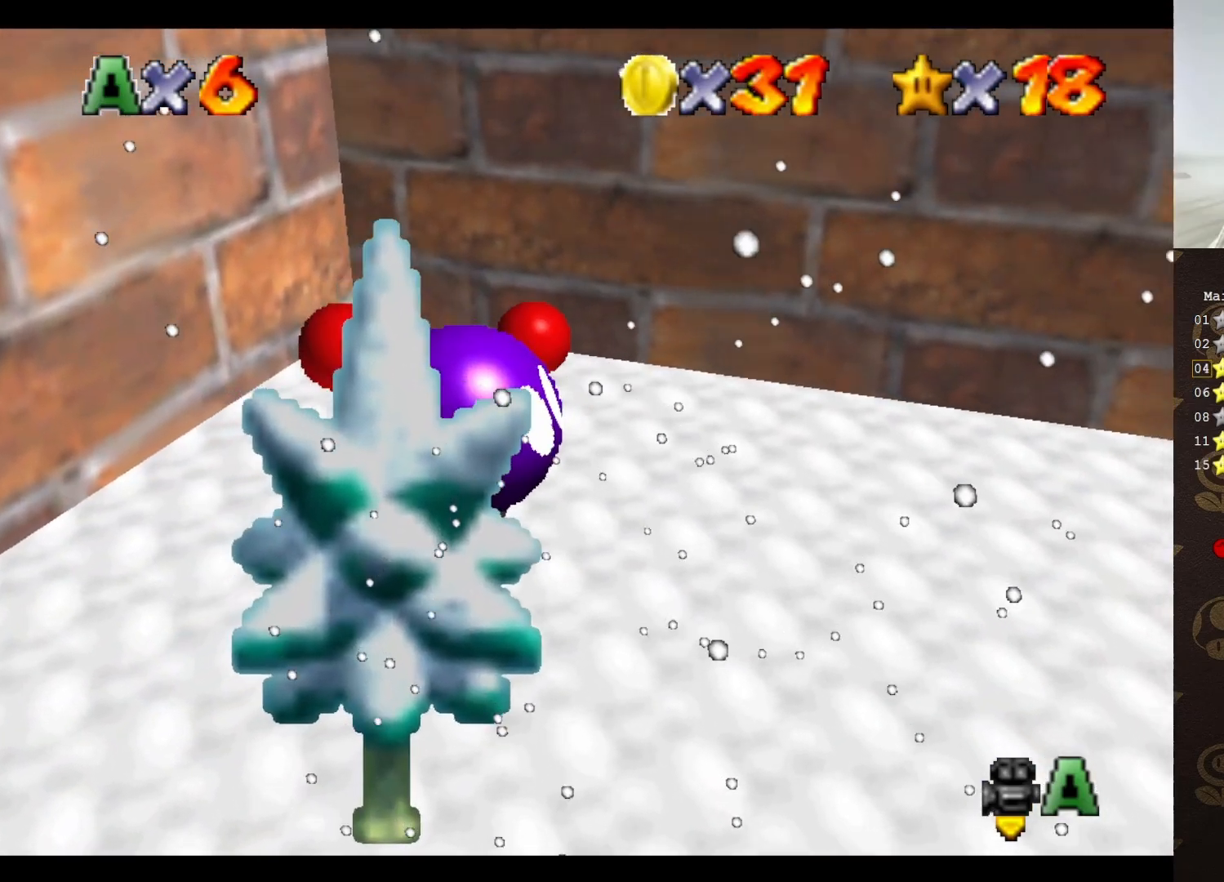
{"buttons": ["C_LEFT"], "left_stick": "right", "events": [[367, "left_stick", "right"], [417, "C_LEFT", "down"]]}
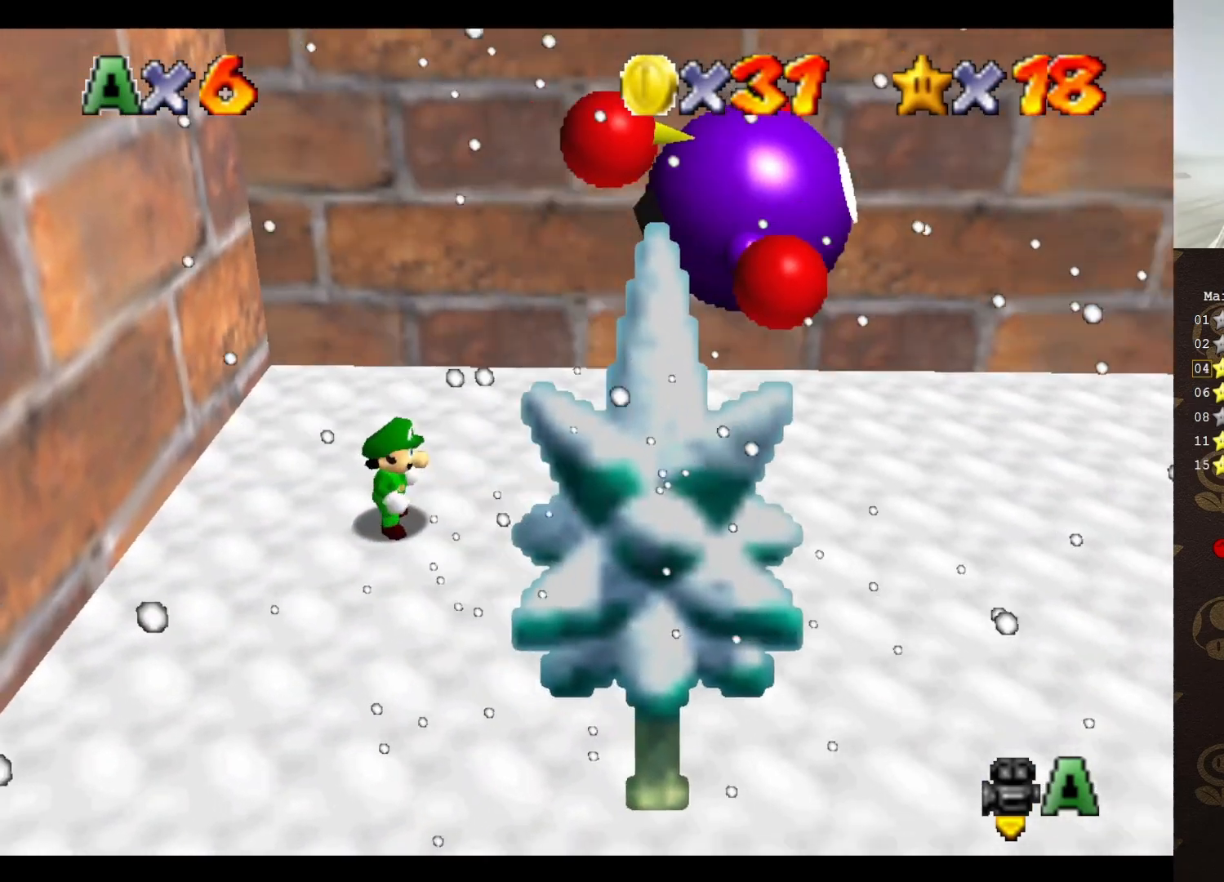
{"buttons": ["A"], "left_stick": "right", "events": [[17, "C_LEFT", "up"], [450, "A", "down"]]}
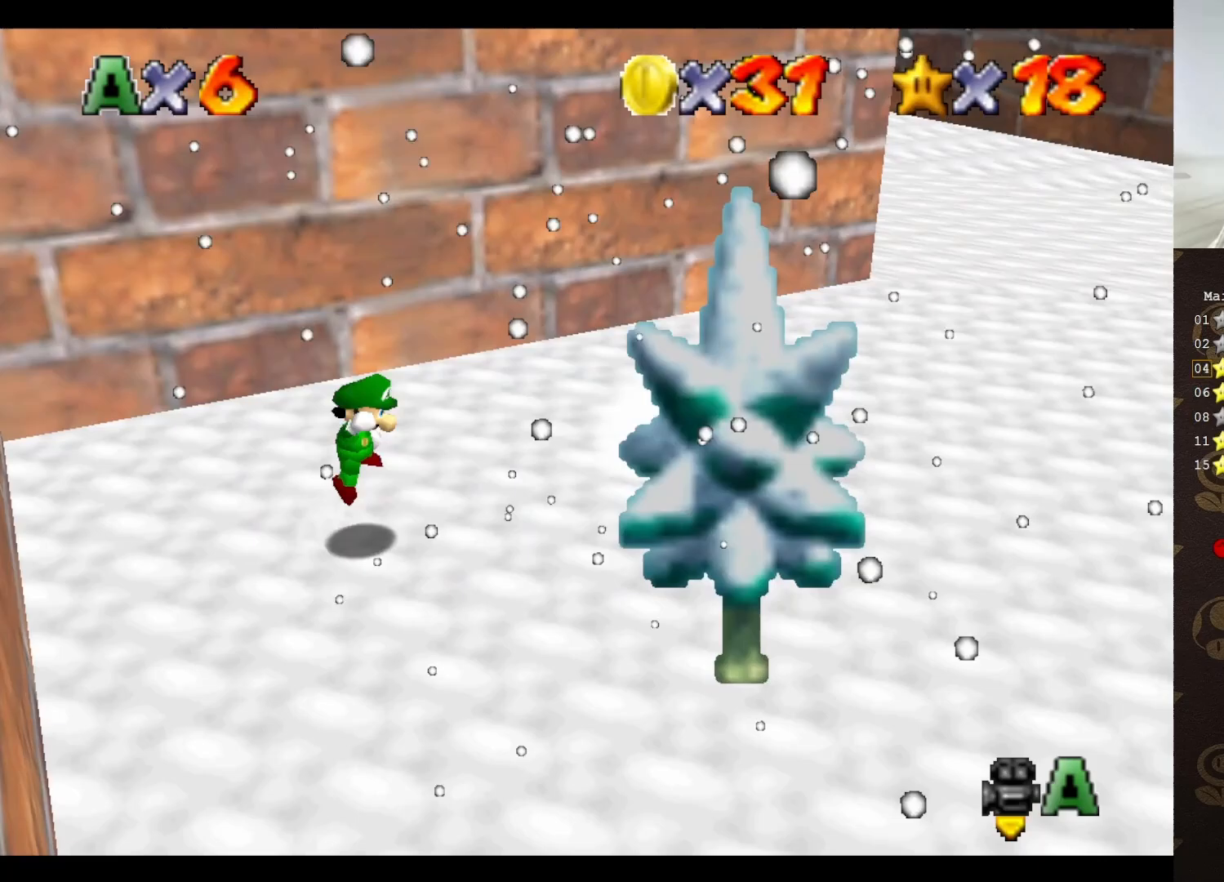
{"buttons": [], "left_stick": "up-right", "events": [[67, "left_stick", "up-right"], [283, "A", "up"], [283, "B", "down"], [383, "B", "up"]]}
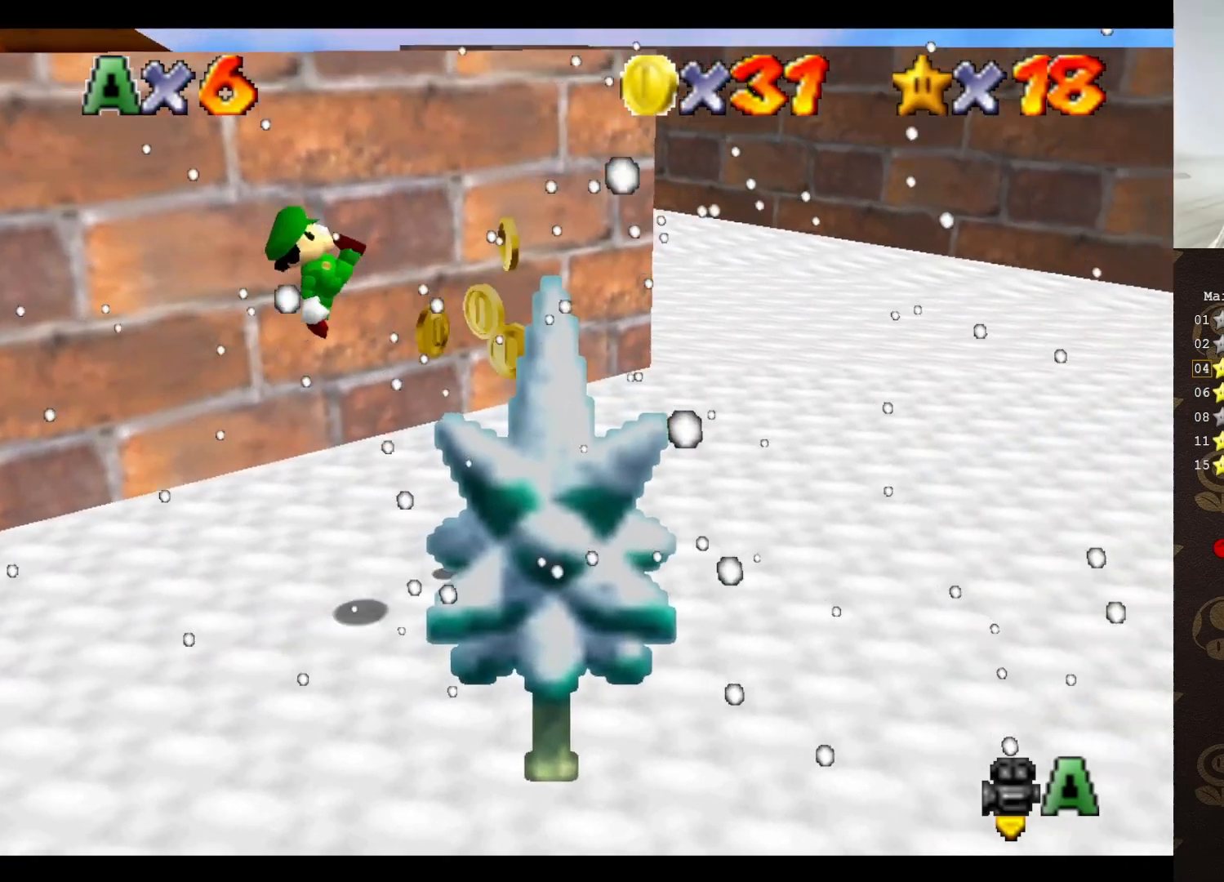
{"buttons": [], "left_stick": "up", "events": [[50, "C_LEFT", "down"], [117, "C_LEFT", "up"], [117, "left_stick", "up"], [217, "C_LEFT", "down"], [250, "C_LEFT", "up"], [333, "C_LEFT", "down"], [367, "left_stick", "center"], [433, "C_LEFT", "up"], [500, "left_stick", "up"]]}
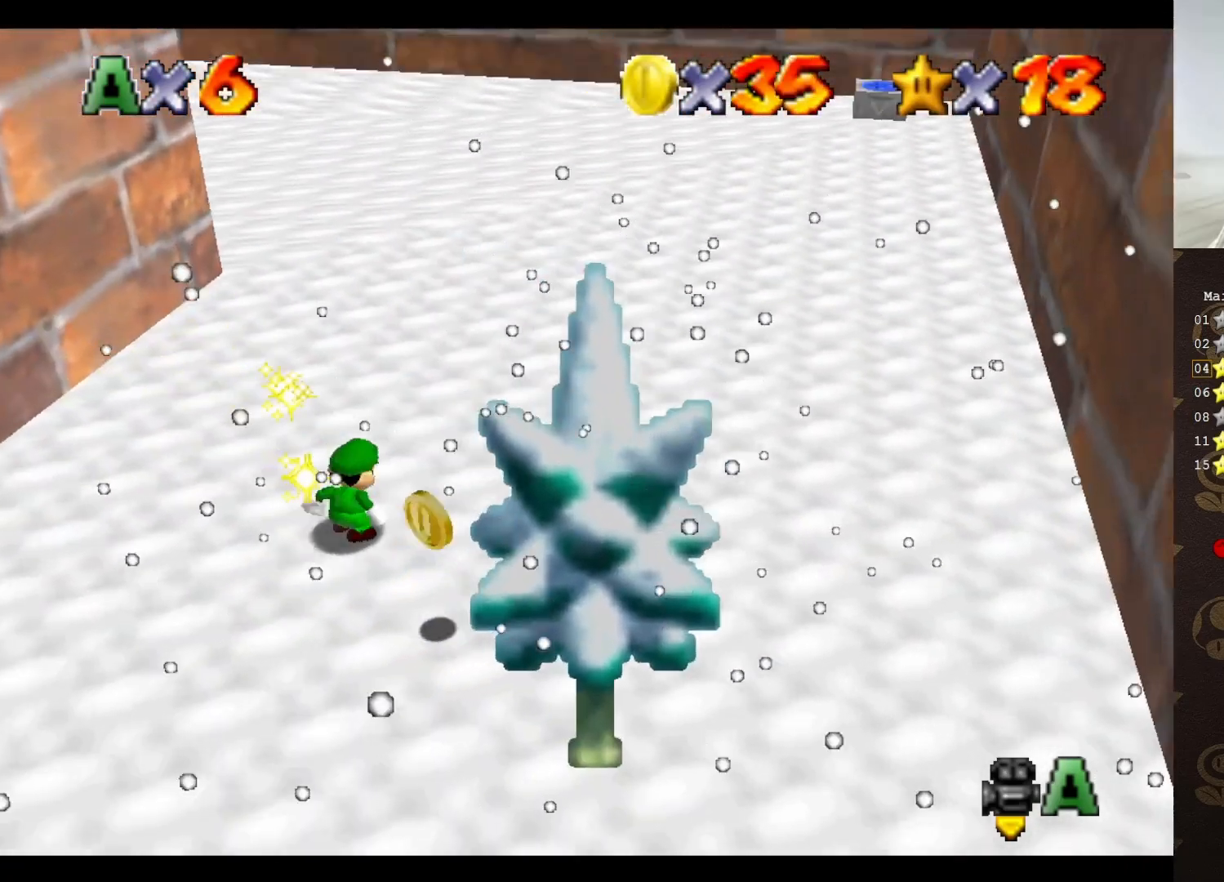
{"buttons": [], "left_stick": "down-right", "events": [[67, "C_LEFT", "down"], [83, "C_LEFT", "up"], [150, "left_stick", "up-right"], [317, "left_stick", "down-right"], [367, "C_LEFT", "down"], [467, "C_LEFT", "up"]]}
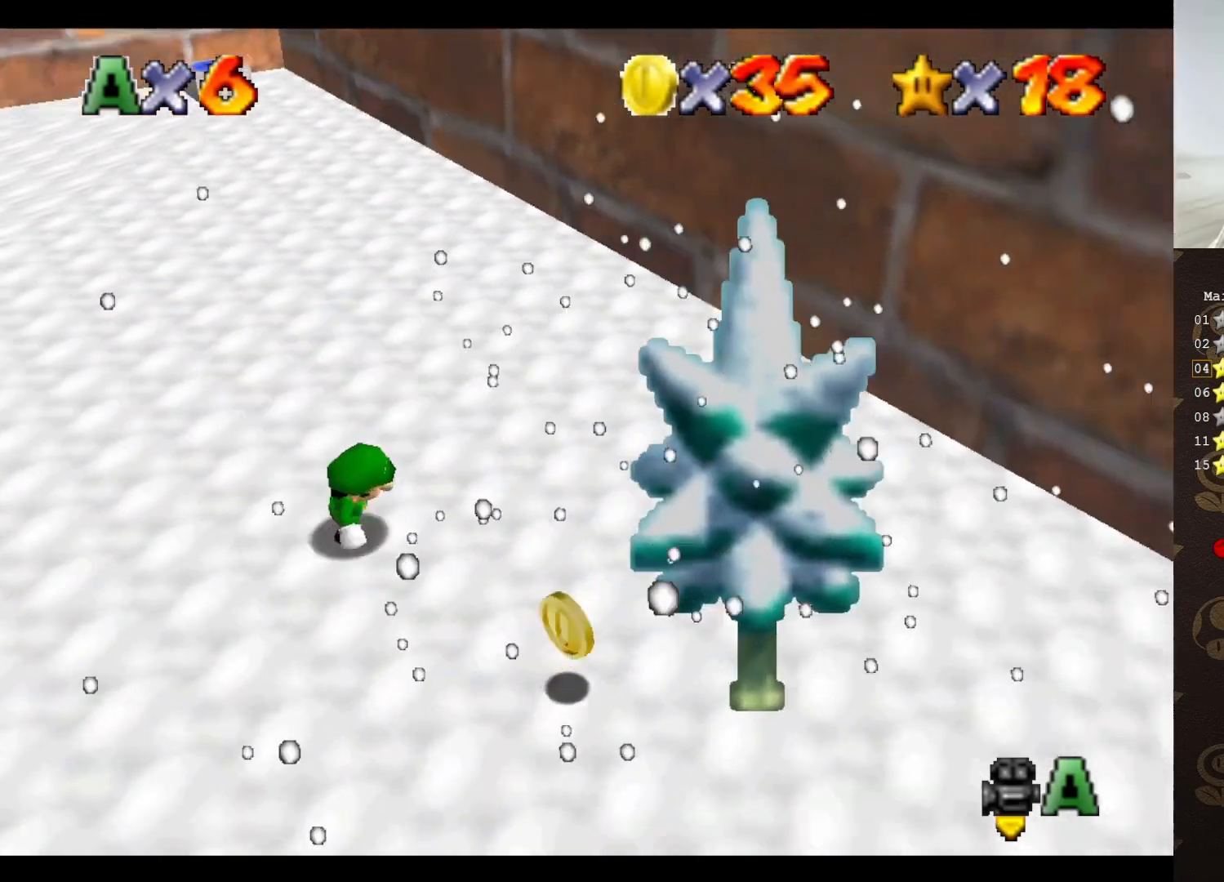
{"buttons": [], "left_stick": "up-right", "events": [[400, "left_stick", "up-right"], [433, "C_RIGHT", "down"], [500, "C_RIGHT", "up"]]}
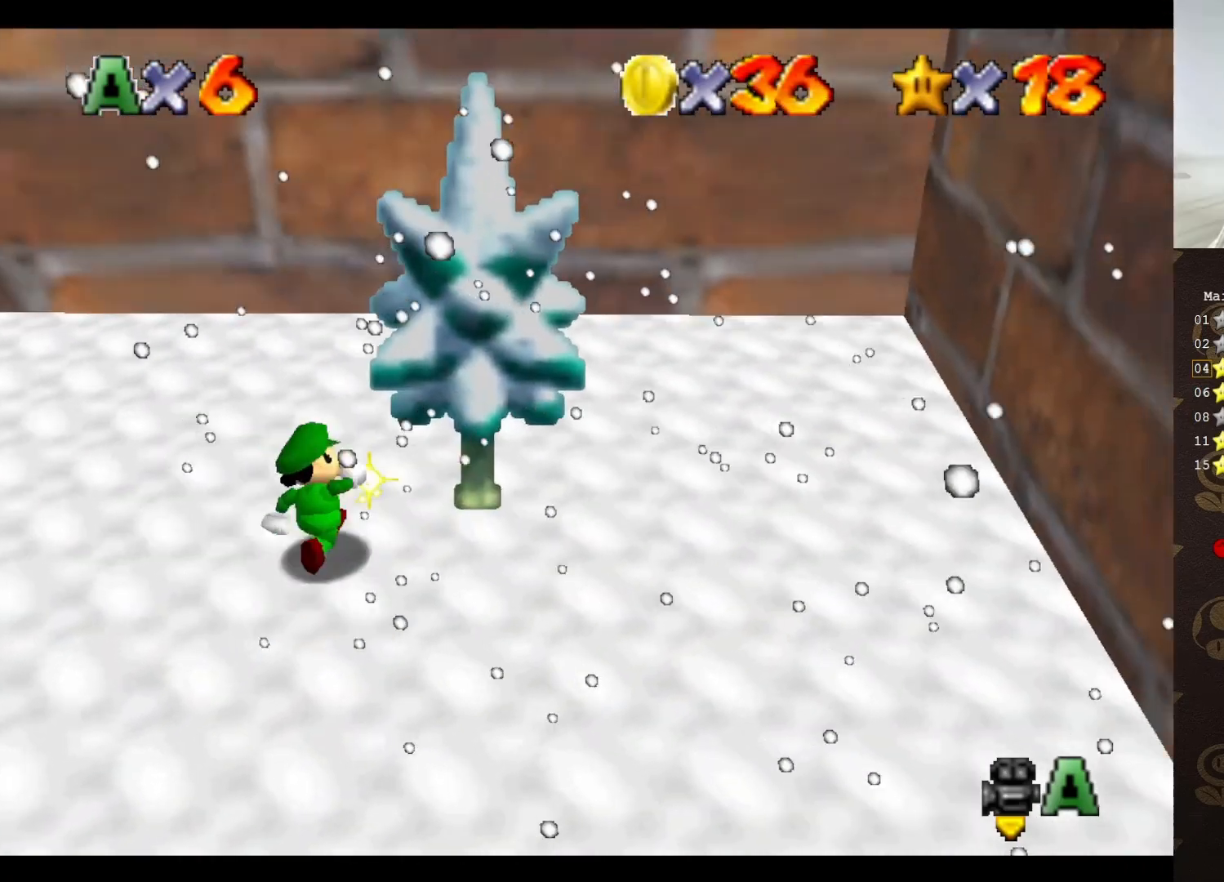
{"buttons": [], "left_stick": "up-left", "events": [[83, "left_stick", "up-left"], [117, "C_RIGHT", "down"], [233, "C_RIGHT", "up"], [267, "left_stick", "left"], [433, "A", "down"], [433, "left_stick", "up-left"], [483, "A", "up"]]}
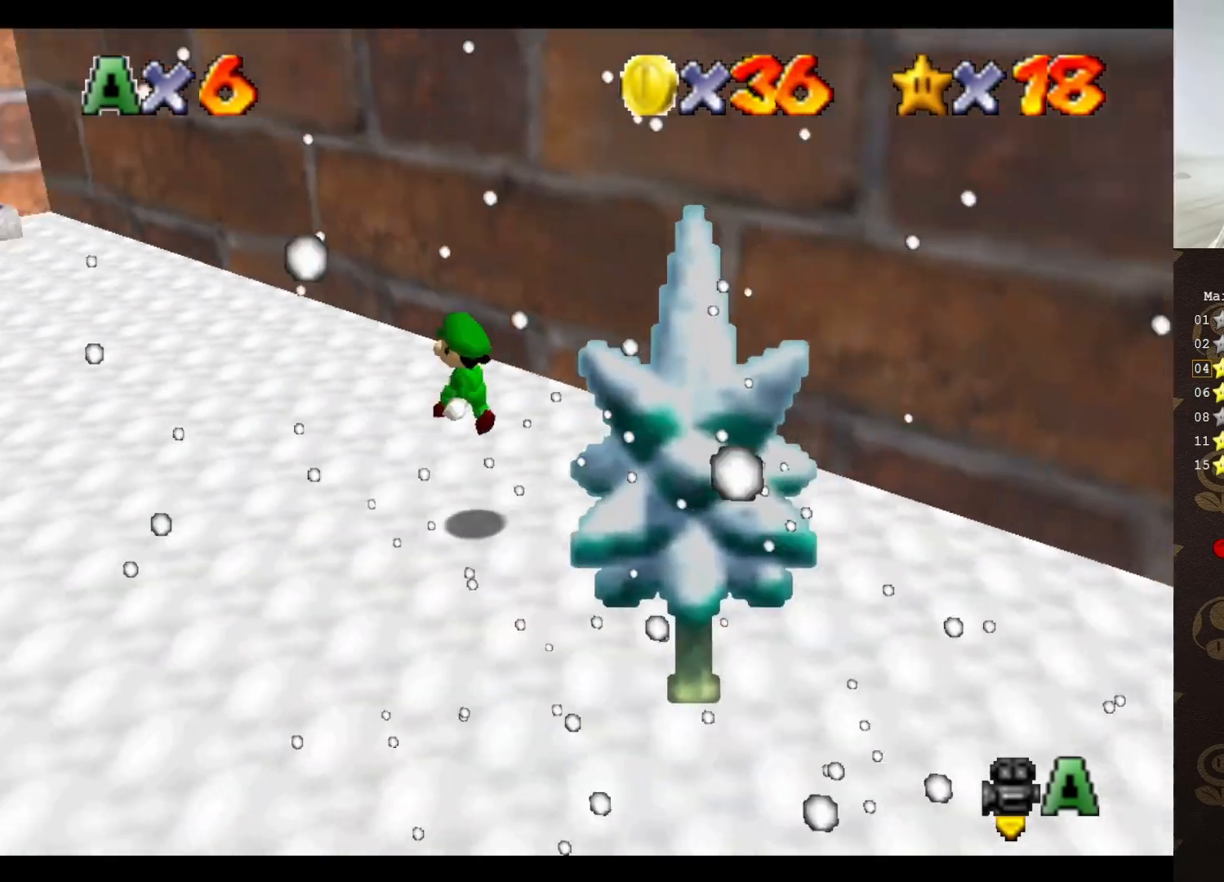
{"buttons": ["A"], "left_stick": "up-left", "events": [[133, "B", "down"], [450, "A", "down"], [450, "B", "up"]]}
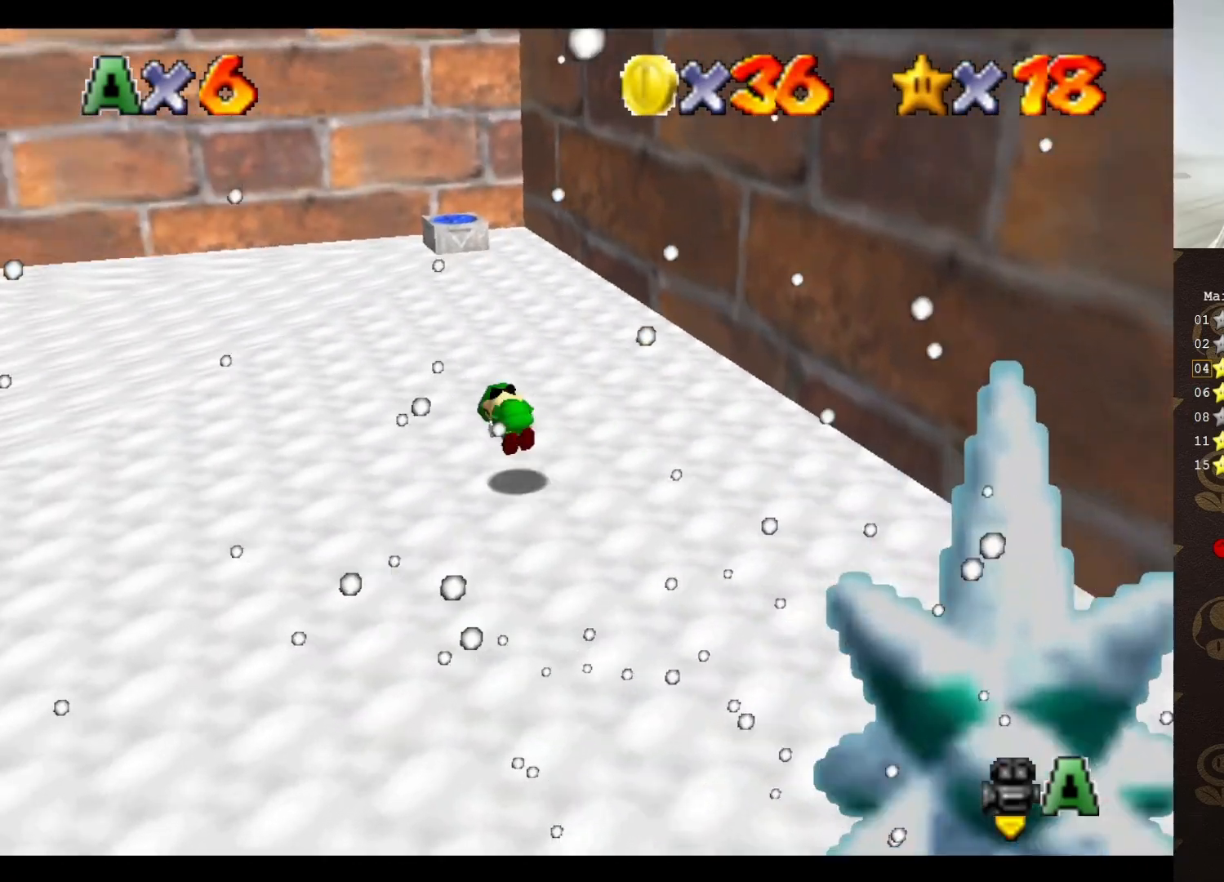
{"buttons": [], "left_stick": "up-right", "events": [[83, "A", "up"], [383, "left_stick", "up"], [500, "left_stick", "up-right"]]}